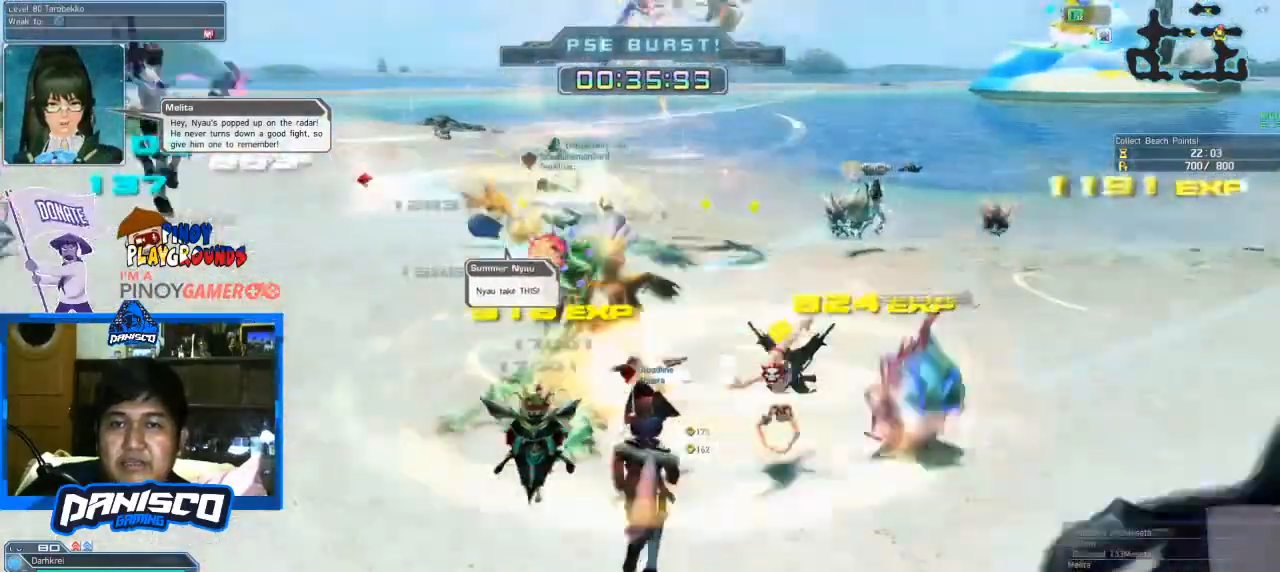
Gameplay with keyboard and mouse; each line is a JSON object with the keys and mouse buttons held at the frame after it. "events" lists presses ("down") and releases ("up") of "1", "2", "3", "4", "5", "a", "alt", "c", "caps_lock", "ctrl", "d", "e", "f", "g", "q", "r", "s", "shift", "space", "t", "tab", "v", "w", "x", "z", "mouse_left", "mouse_wheel" and "mouse_right" between this image and that frame as [ms after this image, input, new state], when the widget could be followed in between. "mouse_left", "mouse_wheel", "mouse_right" = the "left", "wheel", "right" buttons of the "mouse" list. No other keys are recorded. "wheel" means that the mouse wheel is clicked or scrolled. Not read: mouse_move.
{"keys": ["w"], "mouse": [], "events": []}
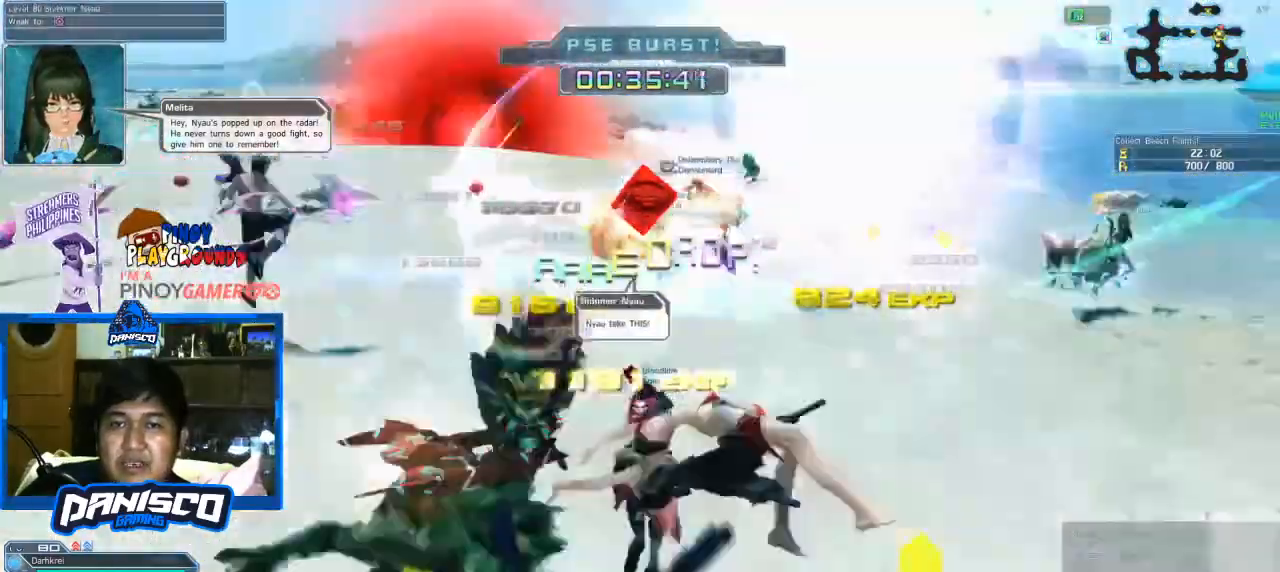
{"keys": ["a", "w"], "mouse": [], "events": [[400, "a", "down"]]}
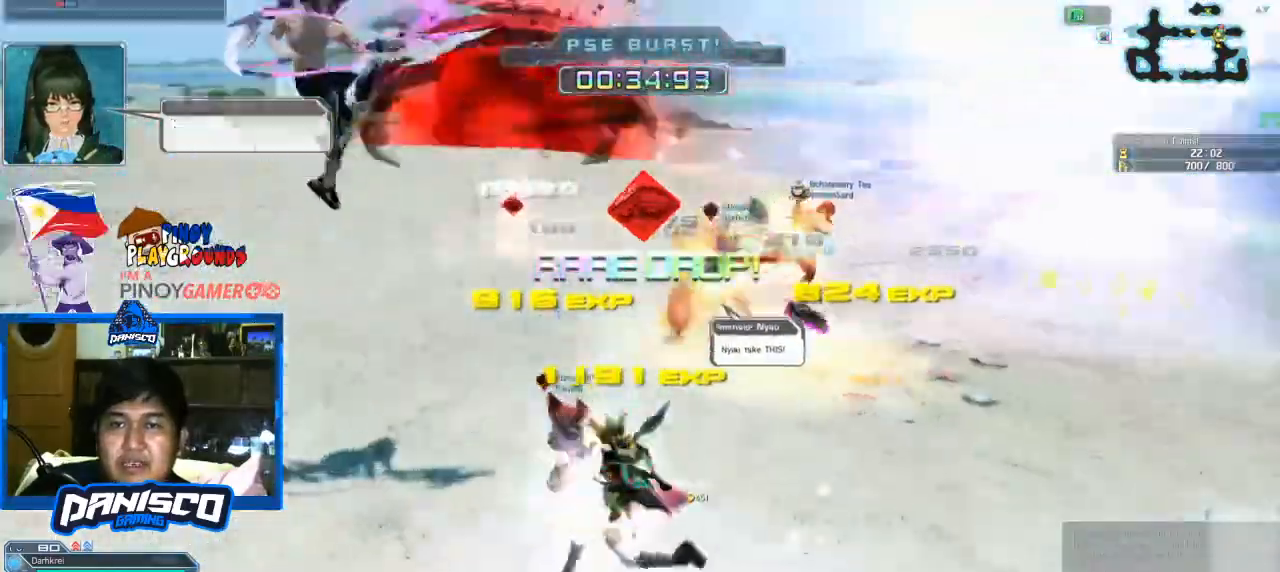
{"keys": ["a", "w"], "mouse": [], "events": []}
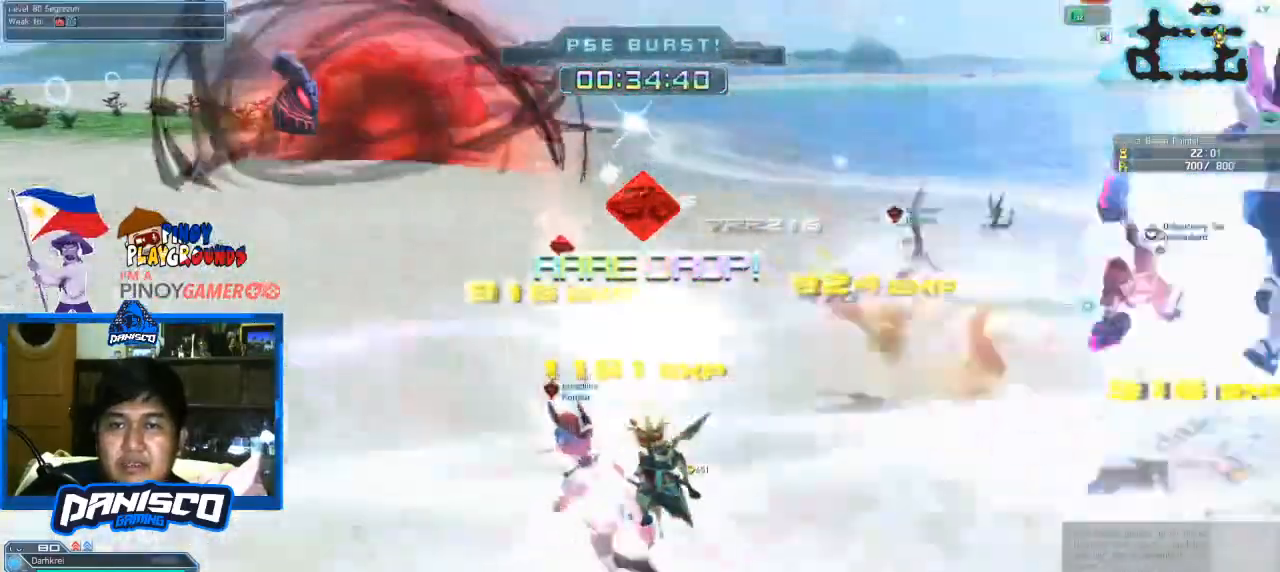
{"keys": ["w"], "mouse": [], "events": [[233, "a", "up"]]}
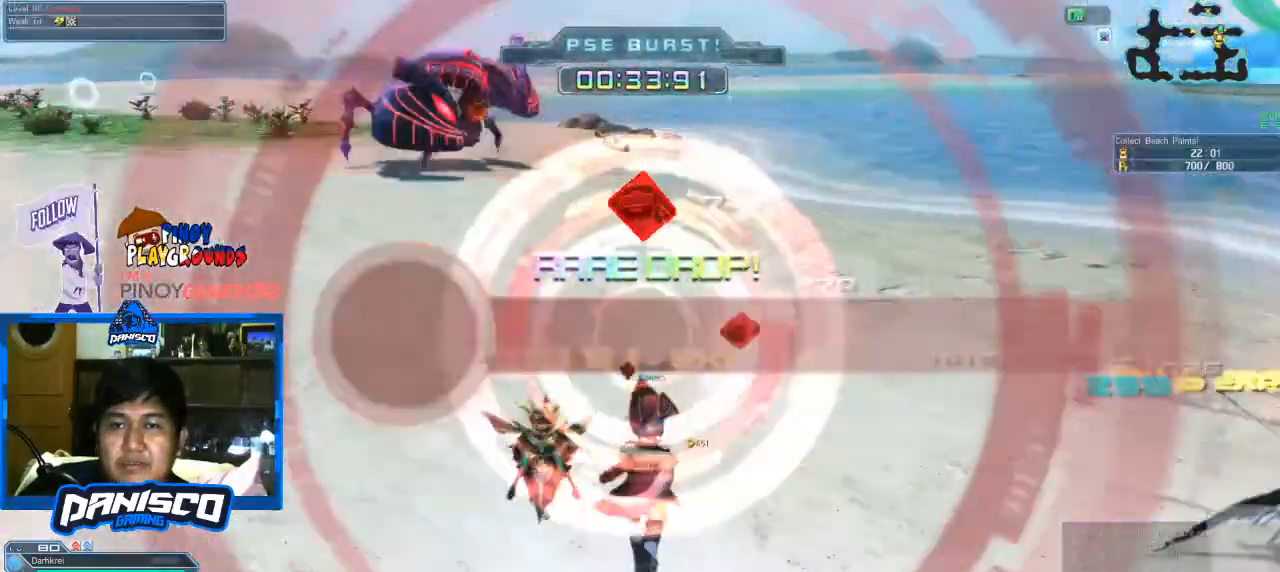
{"keys": ["d", "w"], "mouse": [], "events": [[333, "e", "down"], [400, "e", "up"], [500, "d", "down"]]}
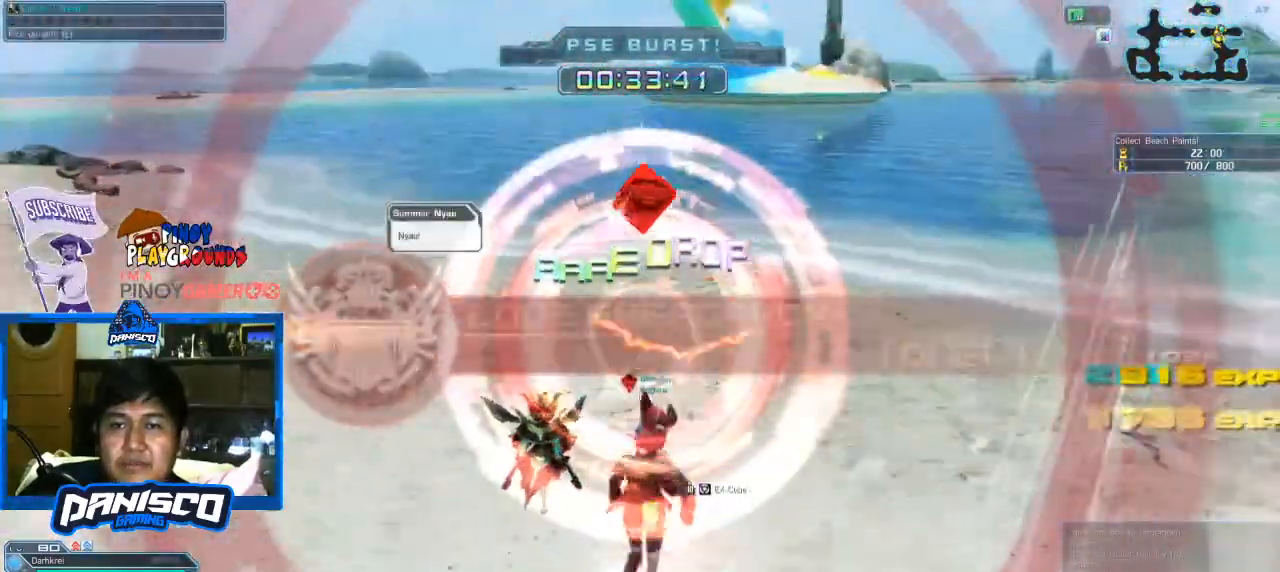
{"keys": ["d", "w"], "mouse": [], "events": [[33, "w", "up"], [500, "w", "down"]]}
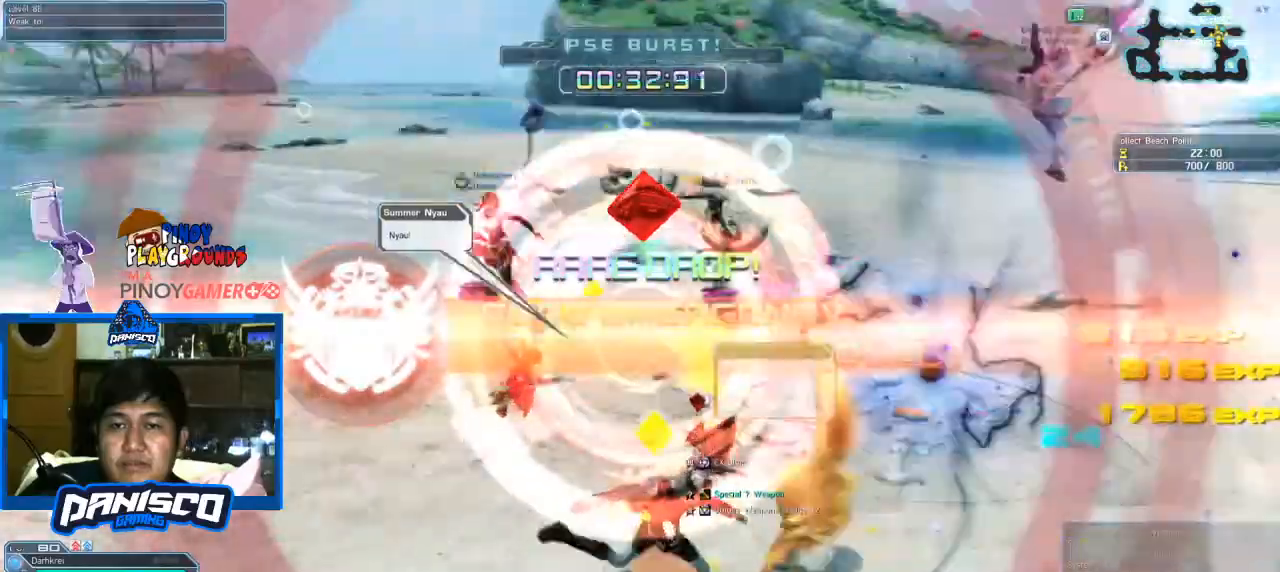
{"keys": ["w"], "mouse": [], "events": [[266, "mouse_left", "down"], [400, "d", "up"], [433, "mouse_left", "up"]]}
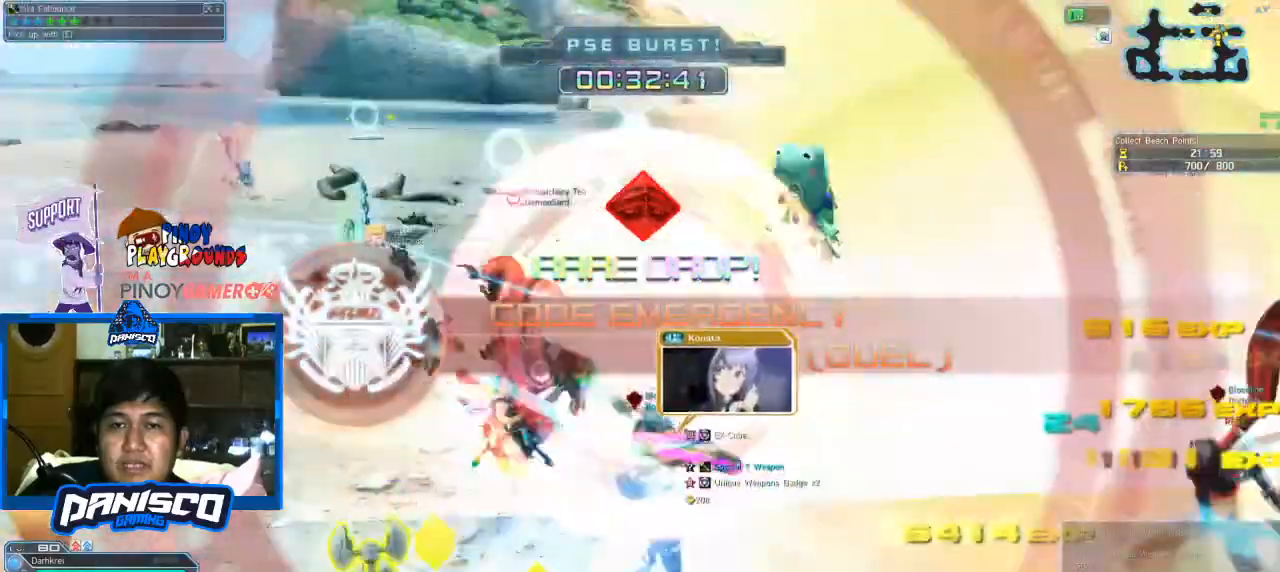
{"keys": ["space", "w"], "mouse": [], "events": [[466, "space", "down"]]}
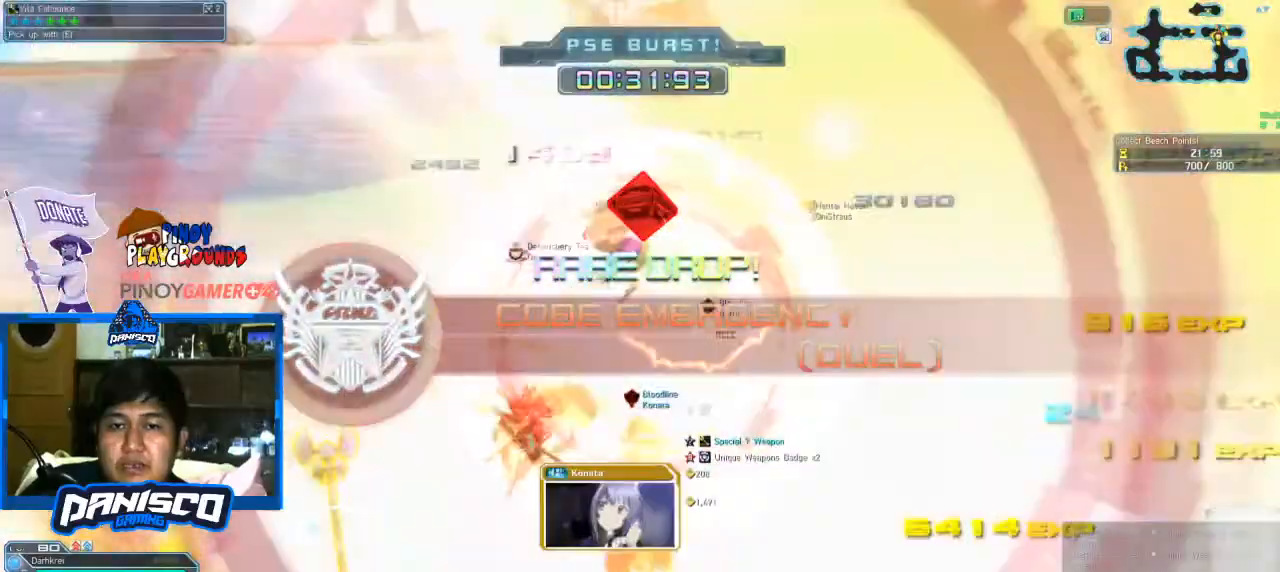
{"keys": ["w"], "mouse": ["left"], "events": [[433, "mouse_left", "down"], [466, "space", "up"]]}
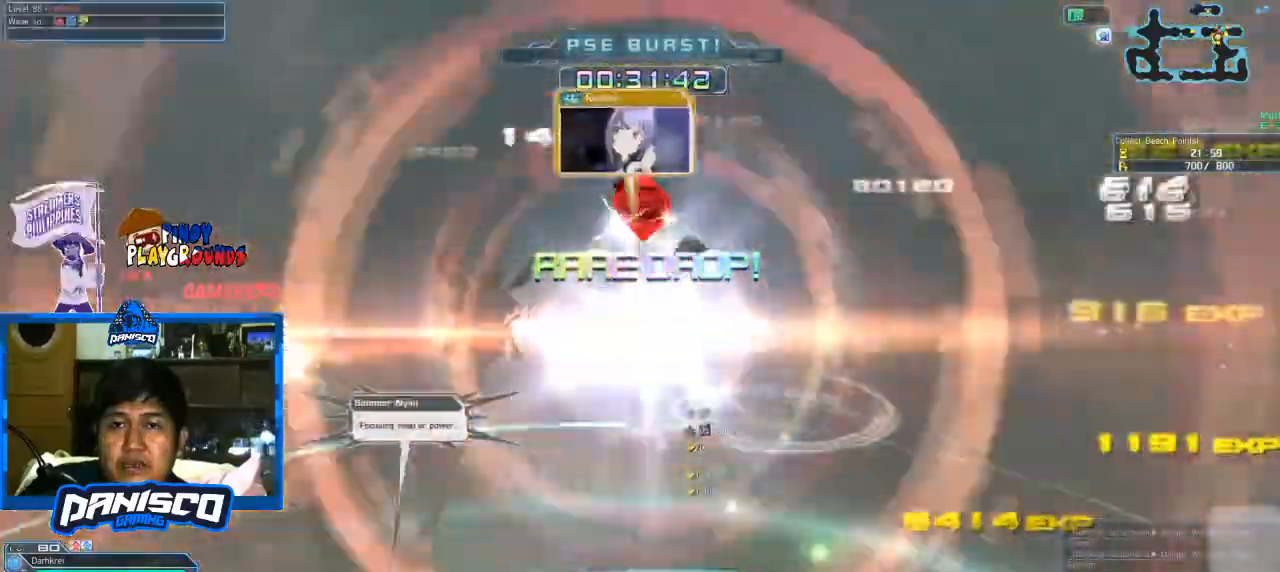
{"keys": ["w"], "mouse": ["wheel"], "events": [[100, "mouse_left", "up"], [500, "mouse_wheel", "down"]]}
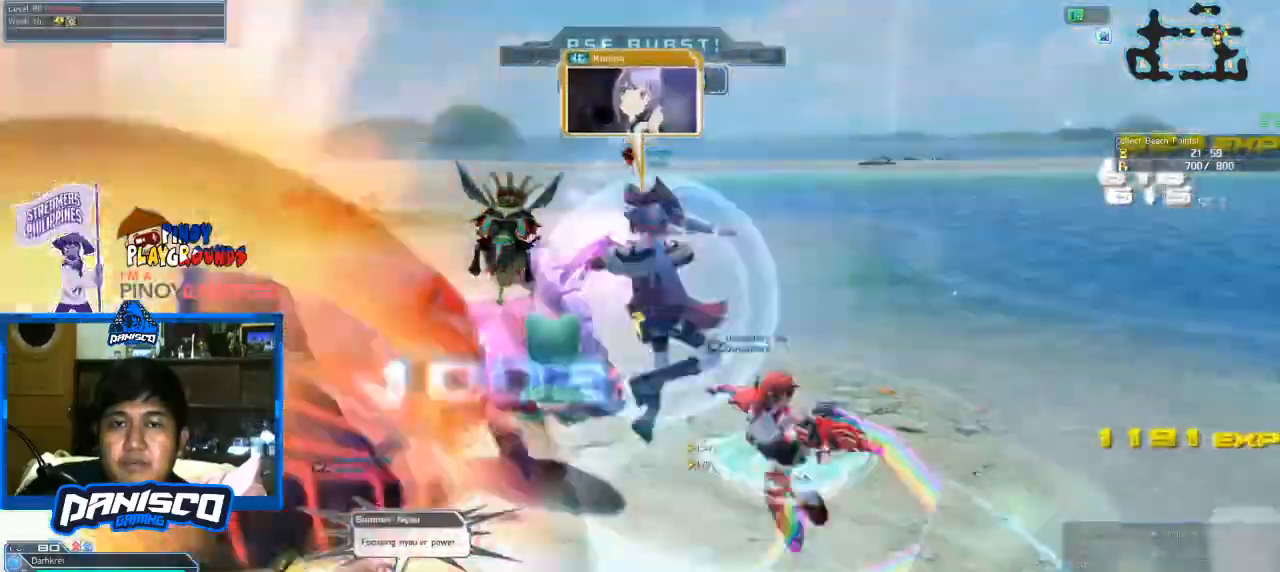
{"keys": ["a", "w"], "mouse": [], "events": [[233, "mouse_wheel", "up"], [366, "a", "down"]]}
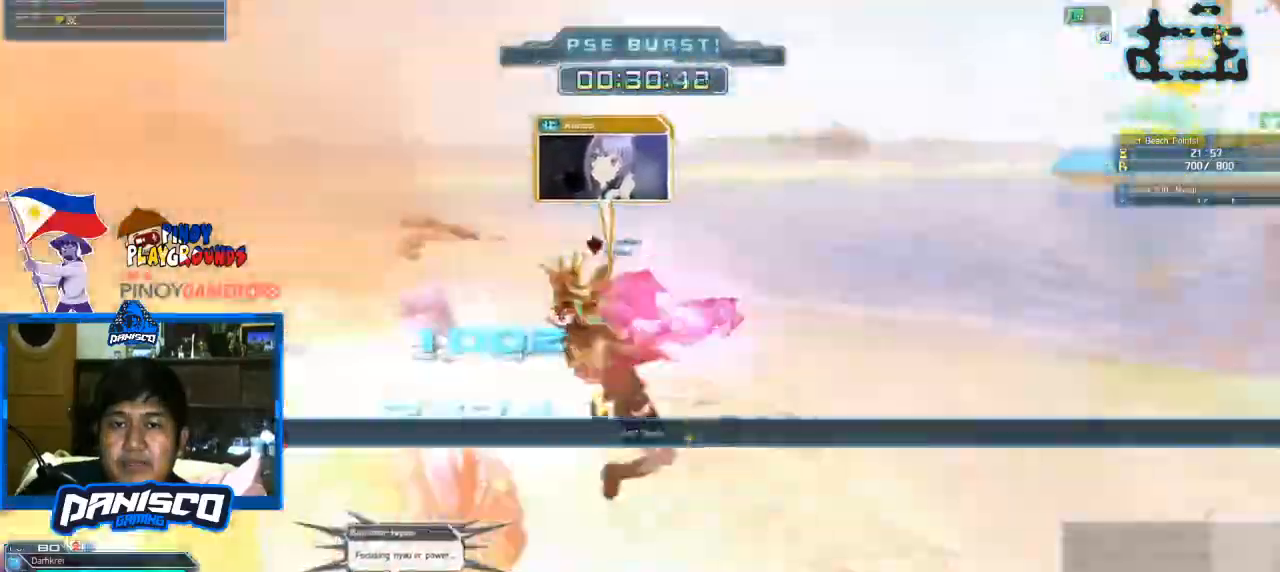
{"keys": ["a"], "mouse": [], "events": [[233, "w", "up"]]}
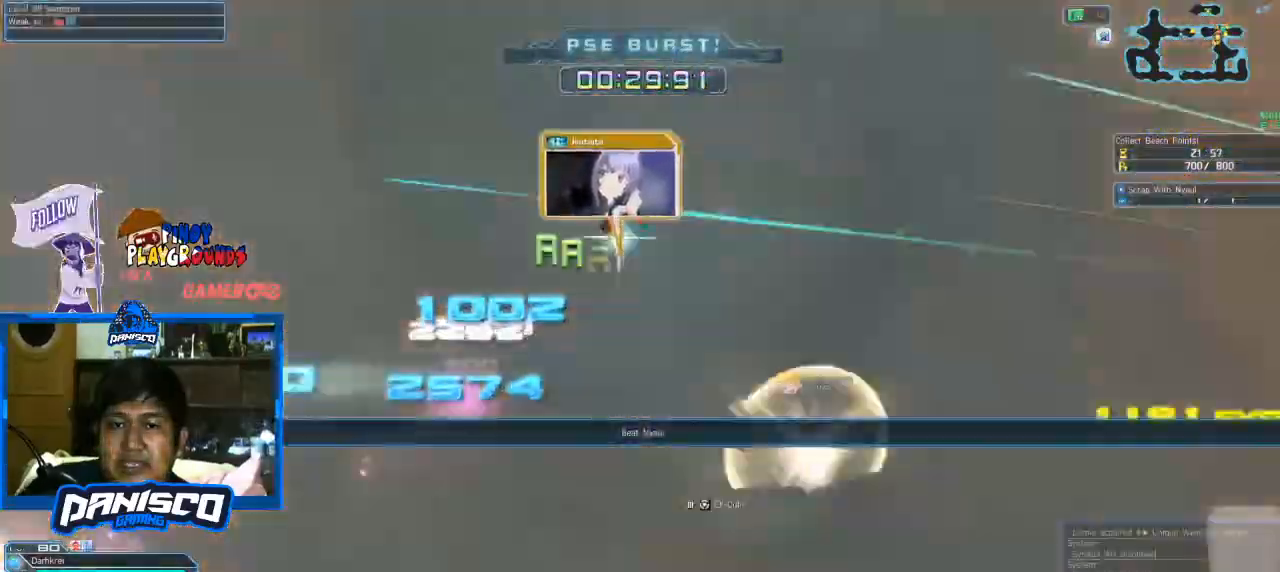
{"keys": ["a", "w"], "mouse": [], "events": [[400, "w", "down"]]}
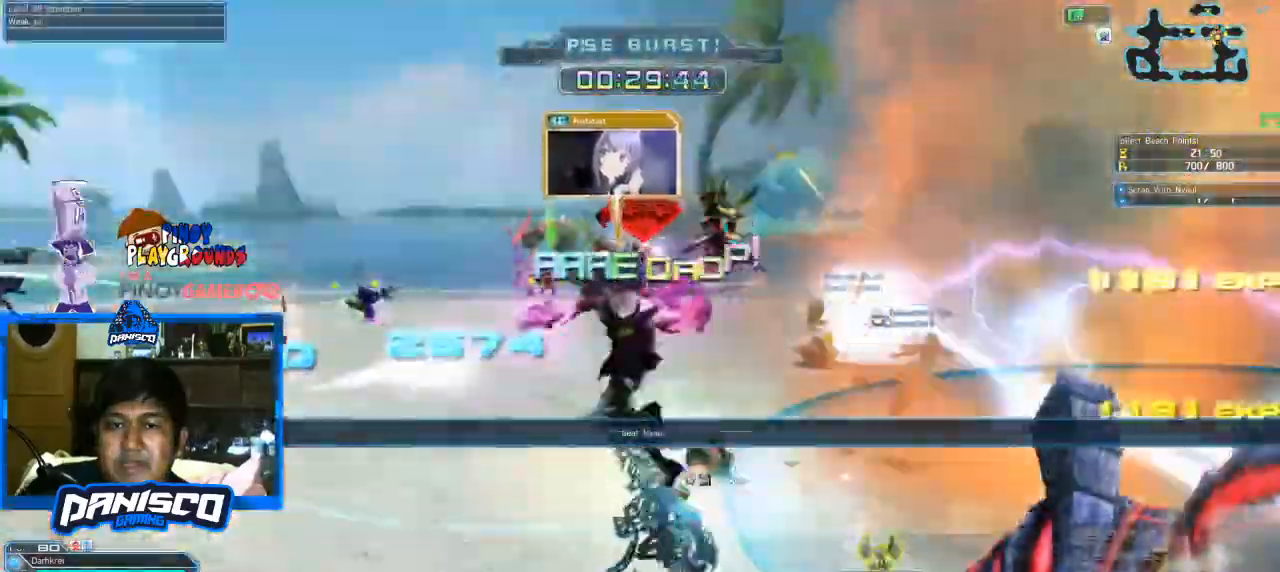
{"keys": ["d", "w"], "mouse": [], "events": [[33, "a", "up"], [500, "d", "down"]]}
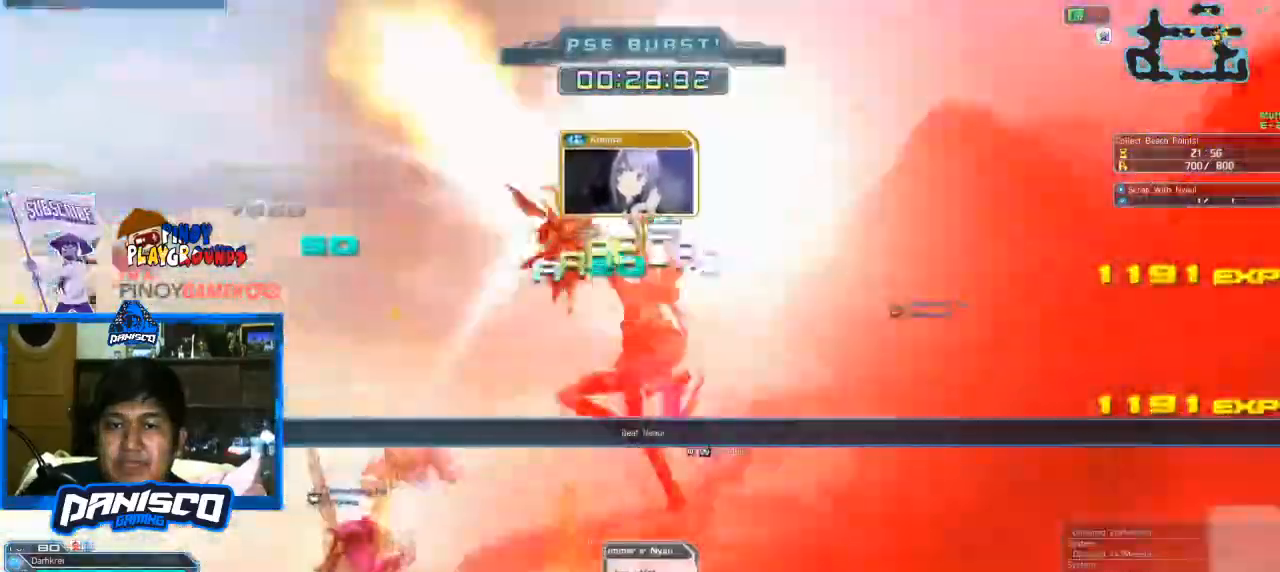
{"keys": ["w"], "mouse": [], "events": [[266, "d", "up"]]}
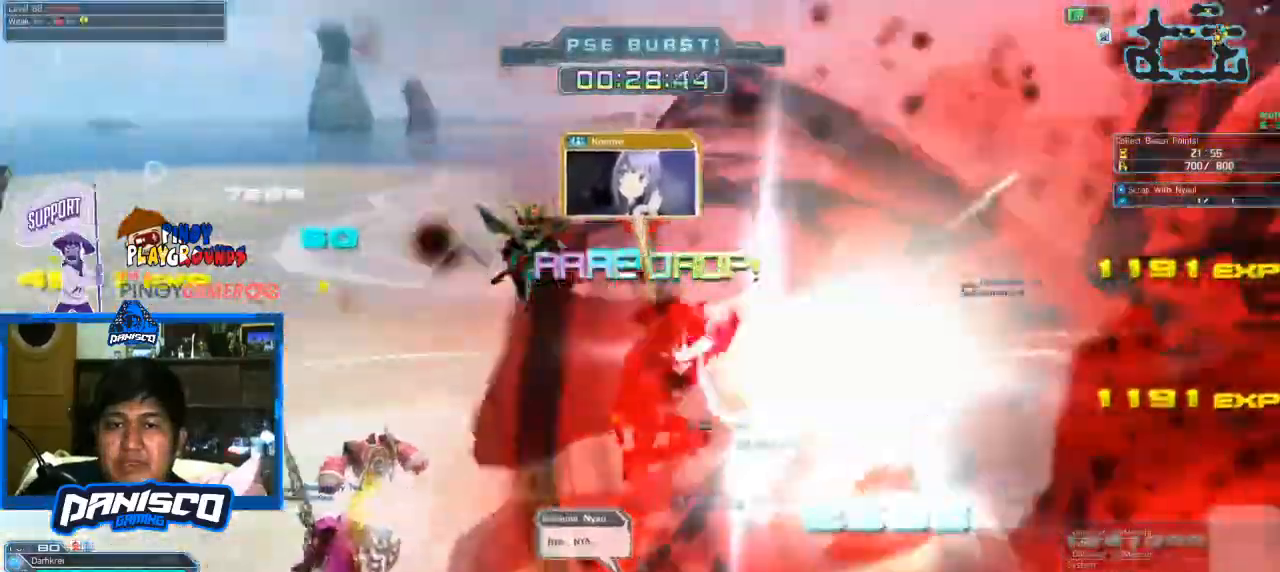
{"keys": ["w"], "mouse": [], "events": []}
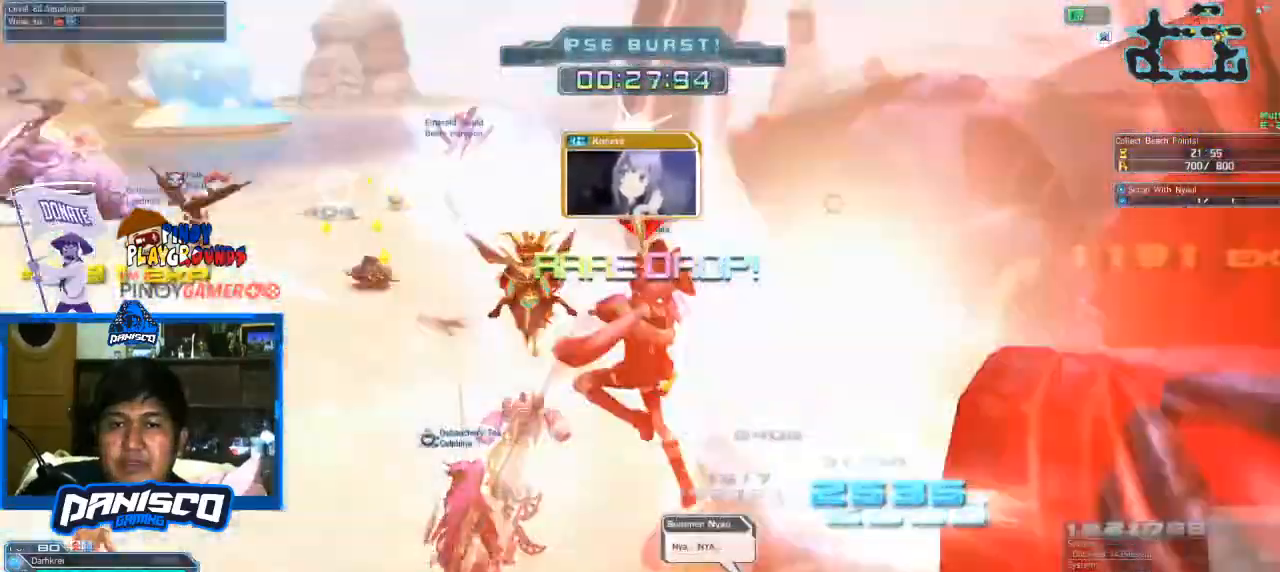
{"keys": ["w"], "mouse": [], "events": []}
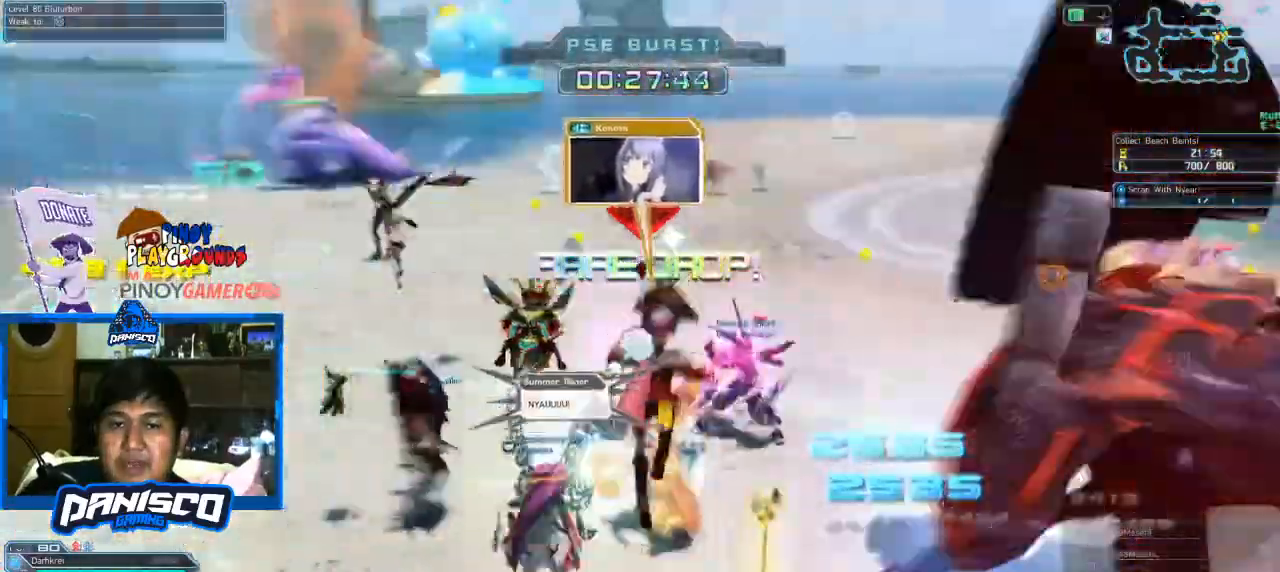
{"keys": ["a", "w"], "mouse": [], "events": [[66, "mouse_left", "down"], [200, "a", "down"], [266, "mouse_left", "up"]]}
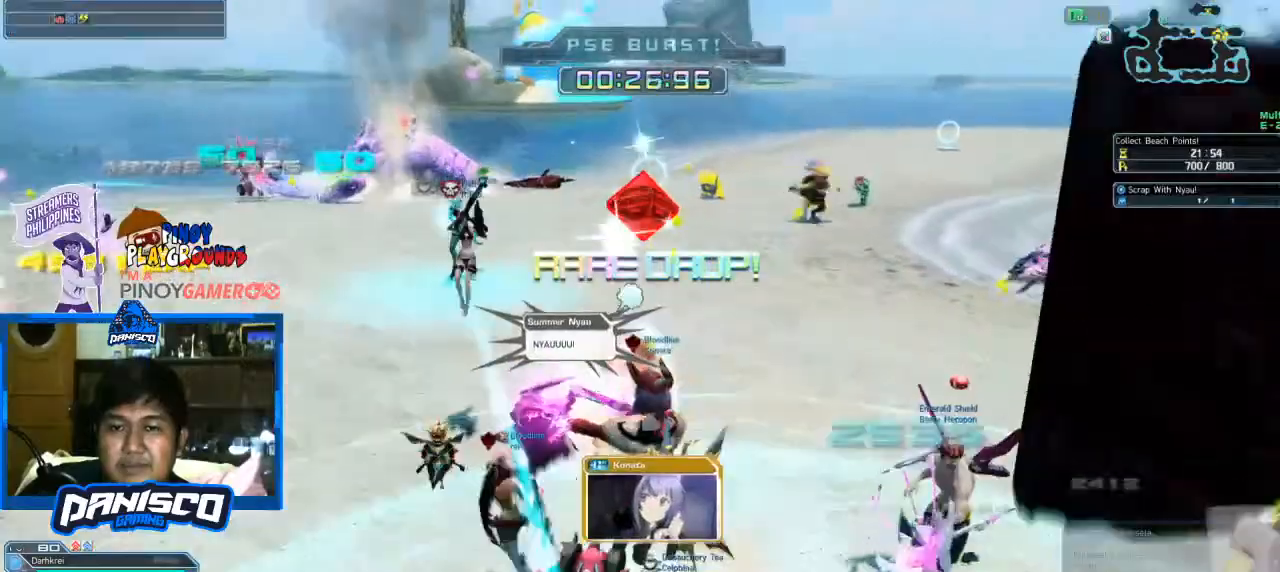
{"keys": ["space", "w"], "mouse": [], "events": [[466, "a", "up"], [500, "space", "down"]]}
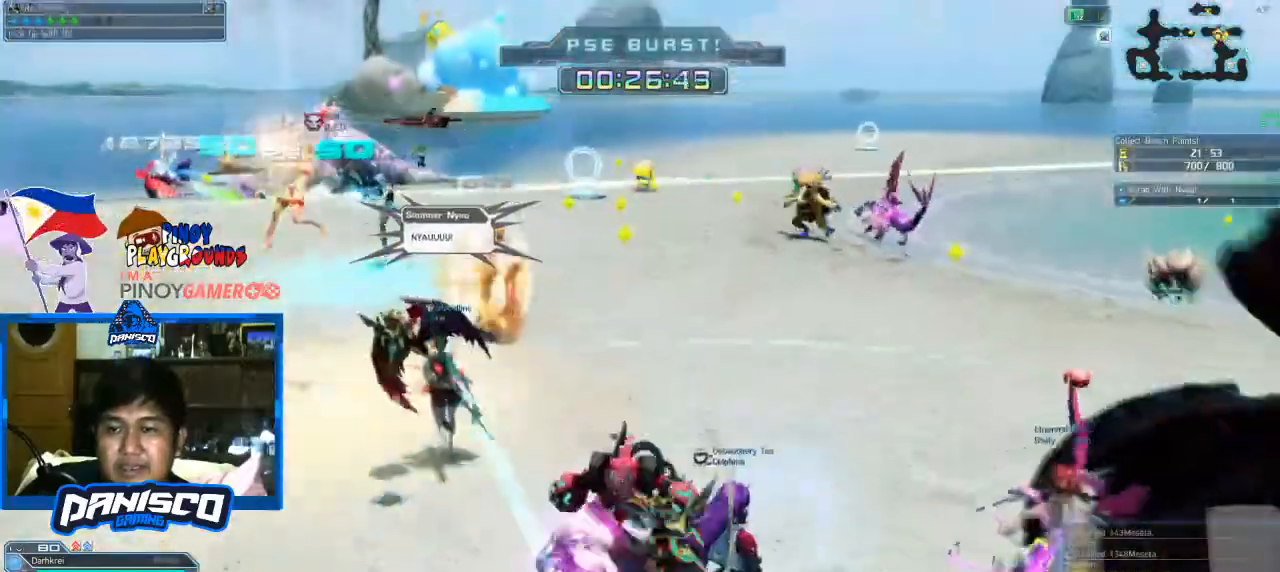
{"keys": ["space", "w"], "mouse": [], "events": []}
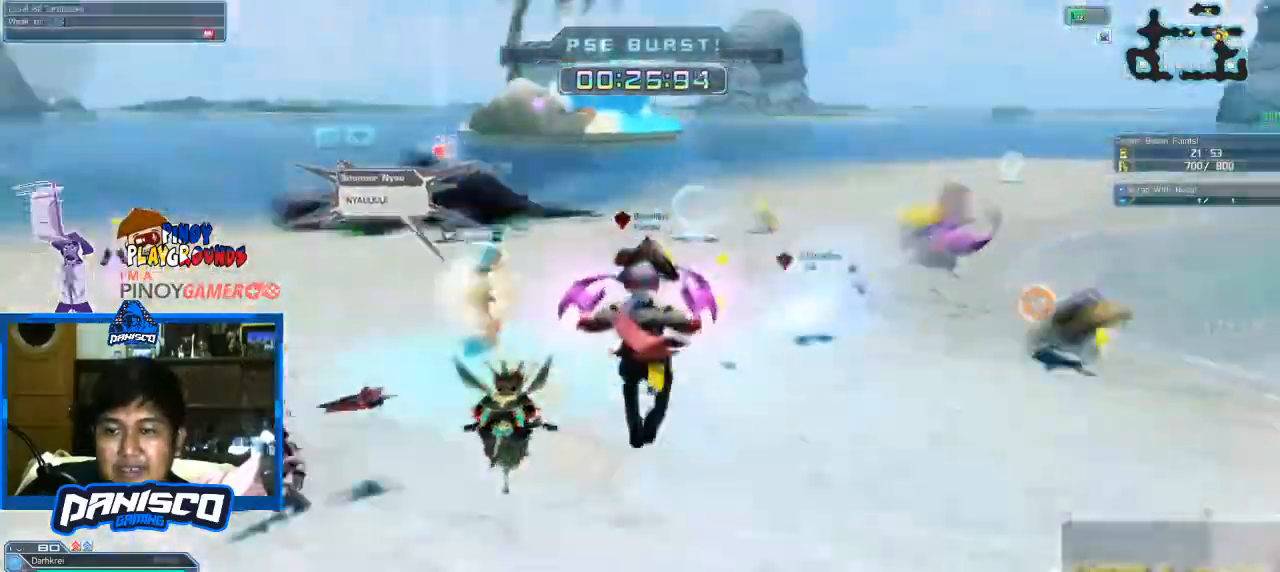
{"keys": ["w"], "mouse": [], "events": [[66, "mouse_left", "down"], [133, "space", "up"], [200, "mouse_left", "up"]]}
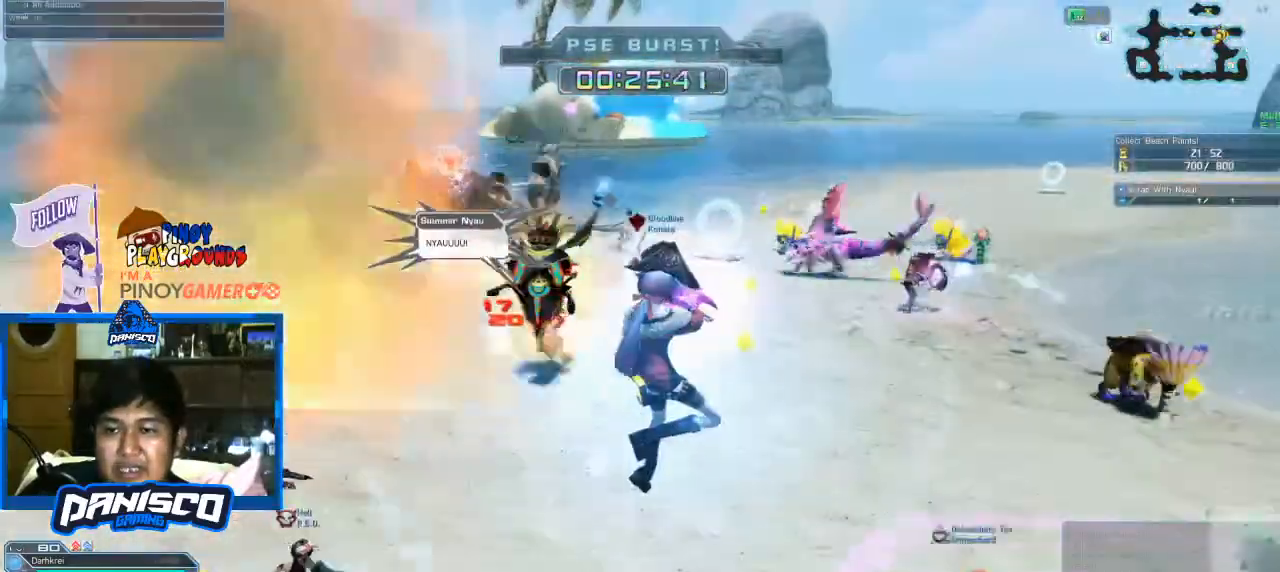
{"keys": ["w"], "mouse": [], "events": [[233, "mouse_wheel", "down"], [400, "mouse_wheel", "up"]]}
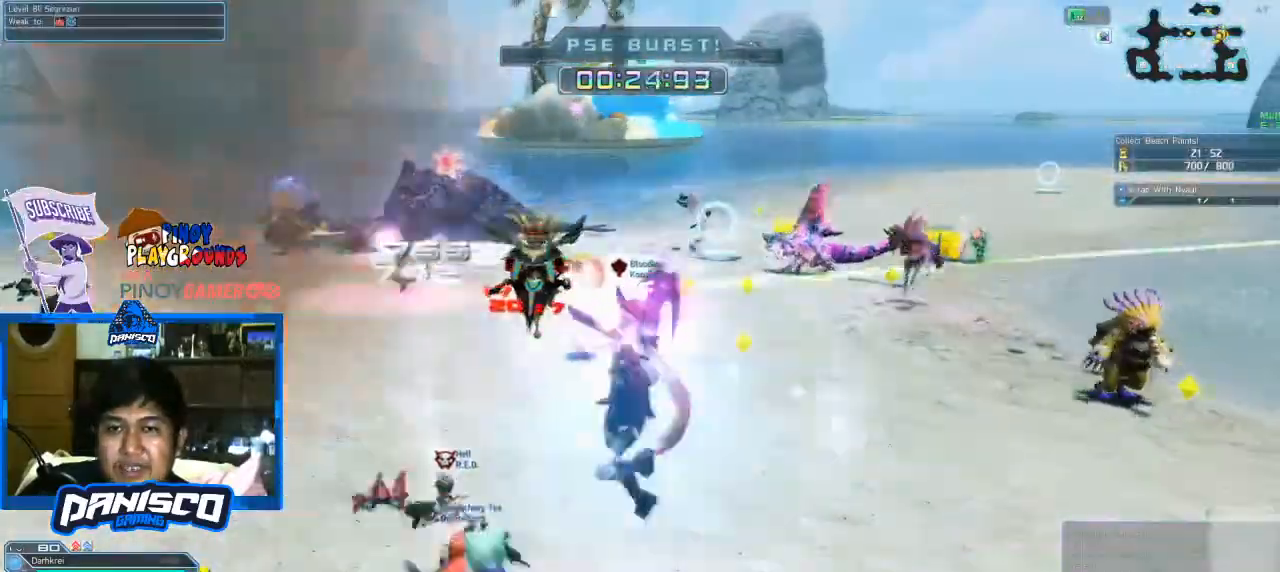
{"keys": ["d", "w"], "mouse": [], "events": [[366, "d", "down"]]}
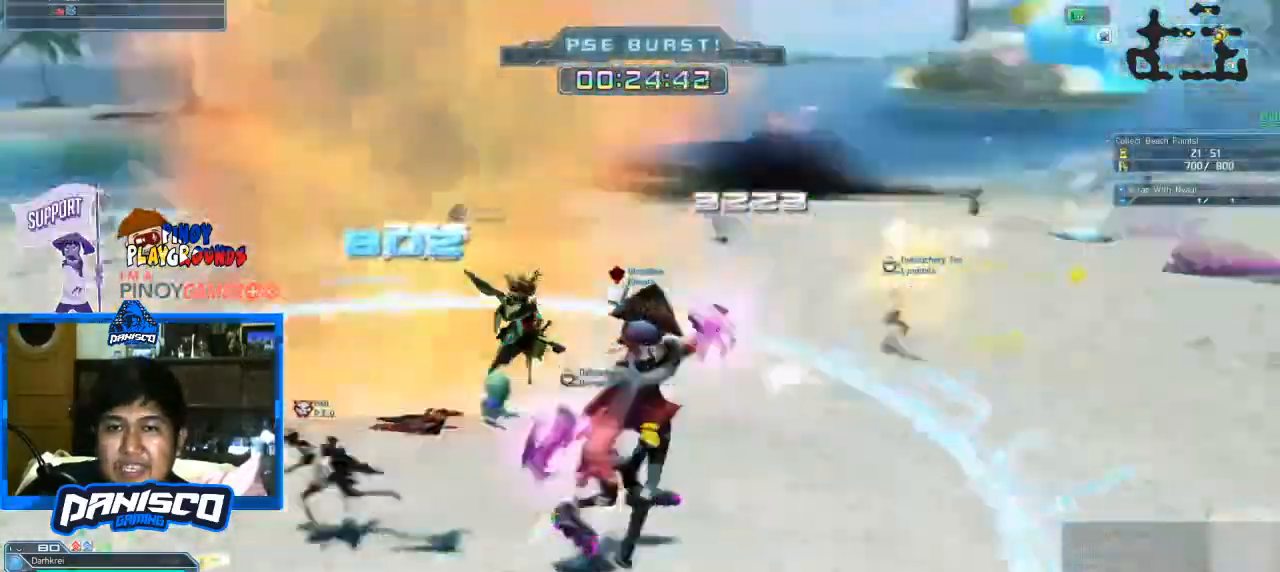
{"keys": ["w"], "mouse": [], "events": [[300, "d", "up"]]}
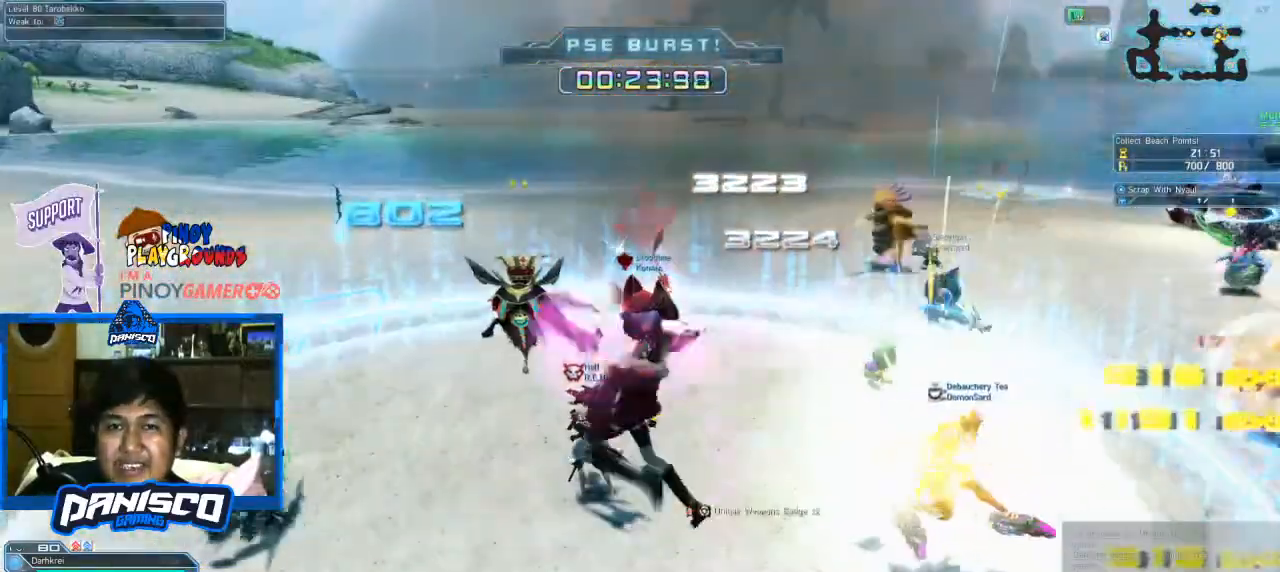
{"keys": ["w"], "mouse": [], "events": []}
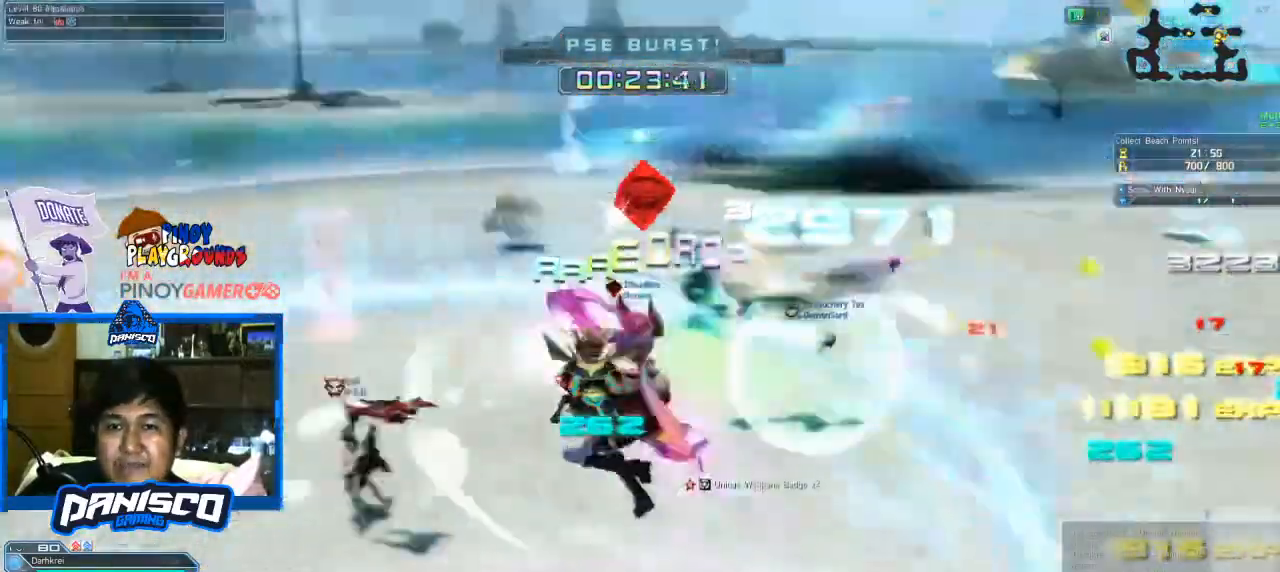
{"keys": ["w"], "mouse": [], "events": []}
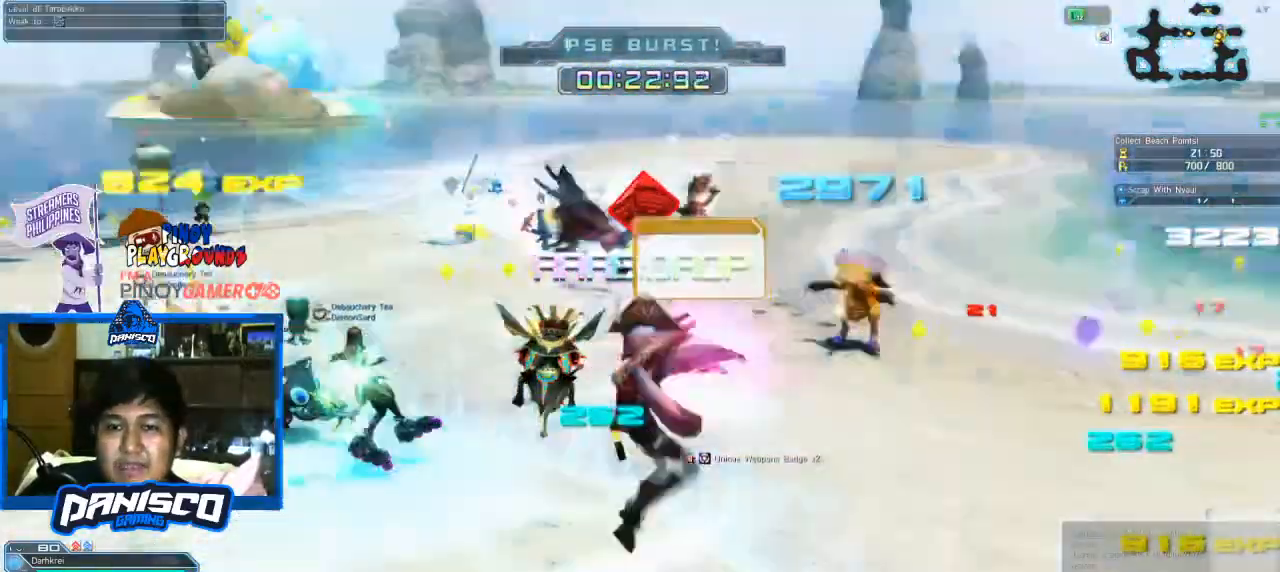
{"keys": ["w"], "mouse": [], "events": []}
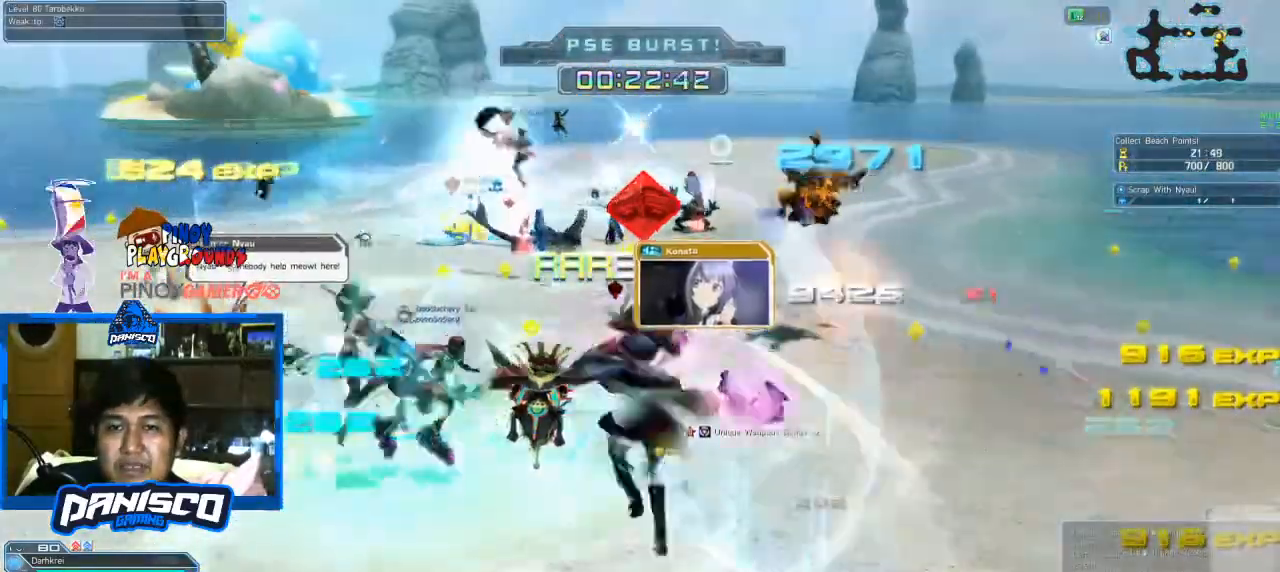
{"keys": ["w"], "mouse": [], "events": []}